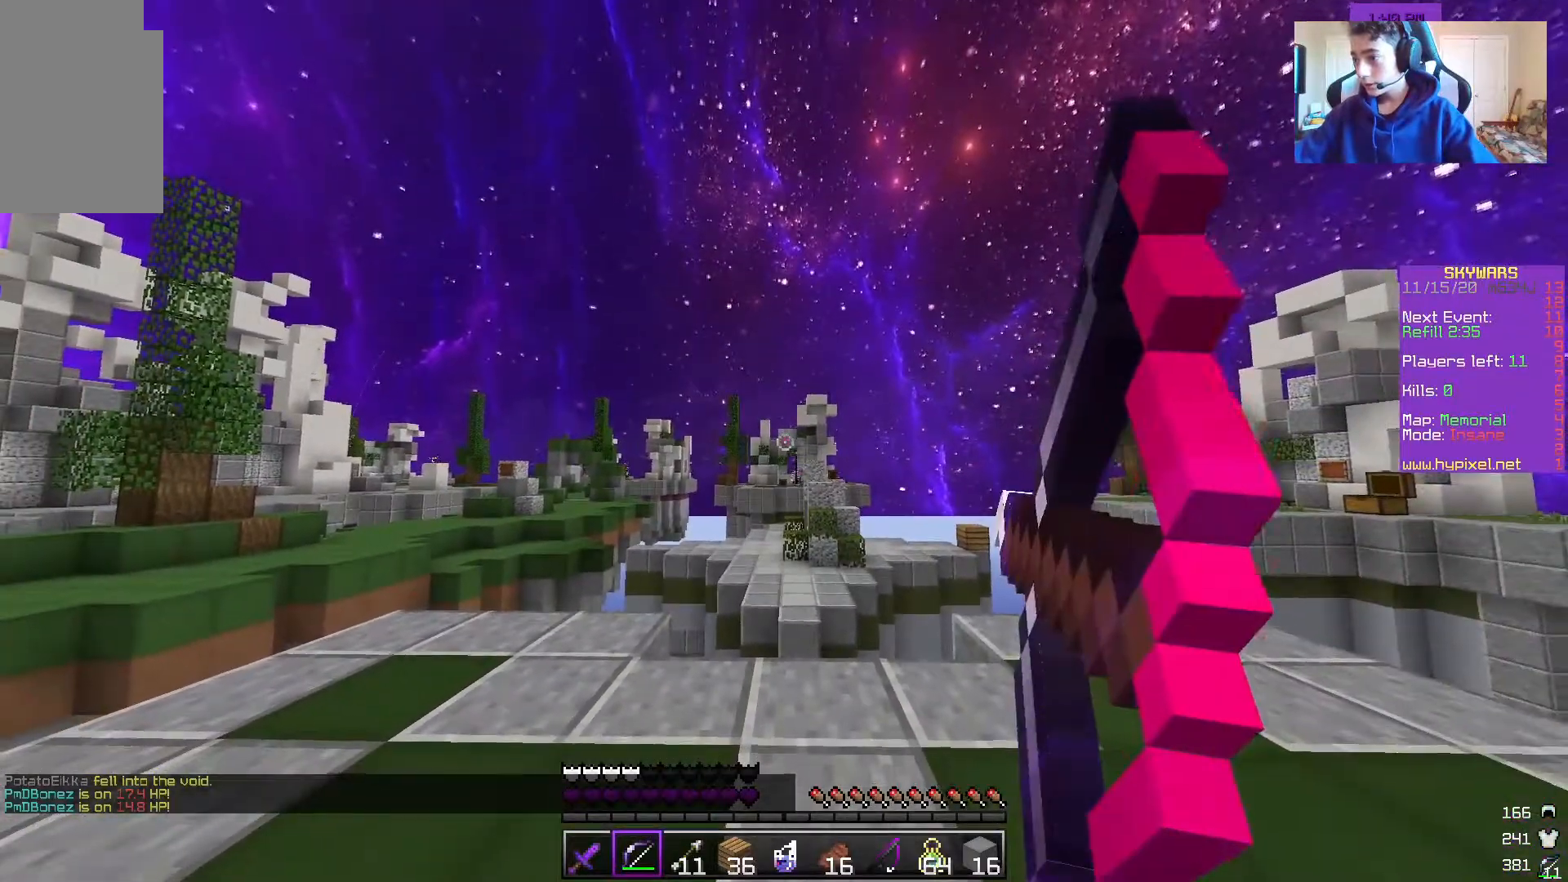
Gameplay with keyboard and mouse; each line is a JSON object with the keys and mouse buttons held at the frame after it. "events" lists presses ("down") and releases ("up") of "a", "d", "s", "w", "mouse_left" and "mouse_right" between this image and that frame as [ms after this image, input, new state], when the widget could be followed in between. "mouse_left", "mouse_right" = the "left", "right" buttons of the "mouse" list. No other keys are recorded. Fast repeated clicks can show as one long hold. Mouse movement is not recorded.
{"keys": [], "mouse": ["right"], "events": []}
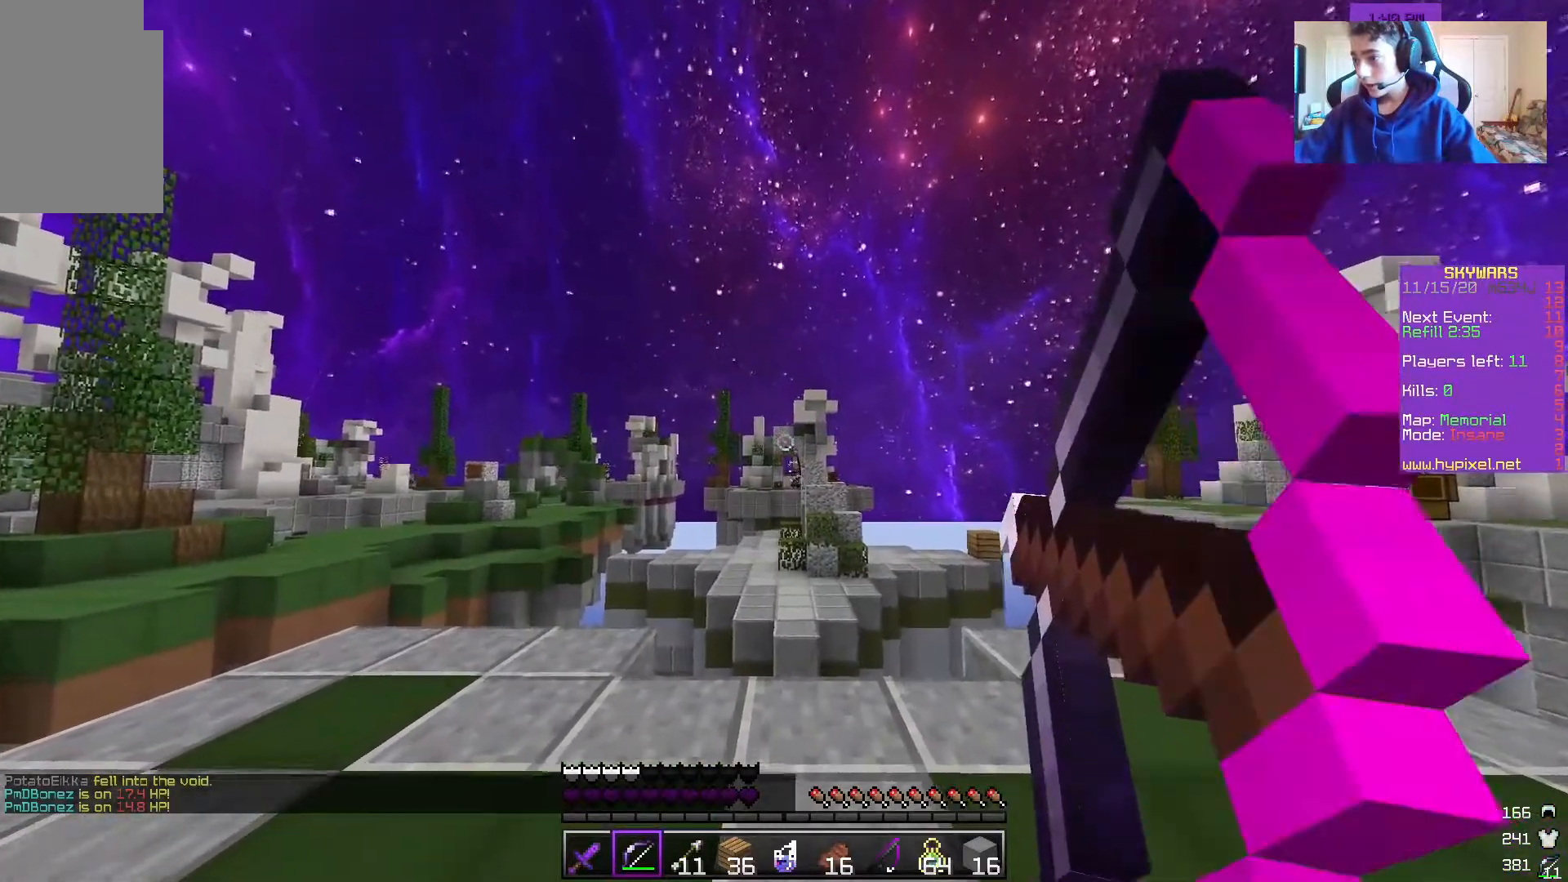
{"keys": [], "mouse": ["right"], "events": []}
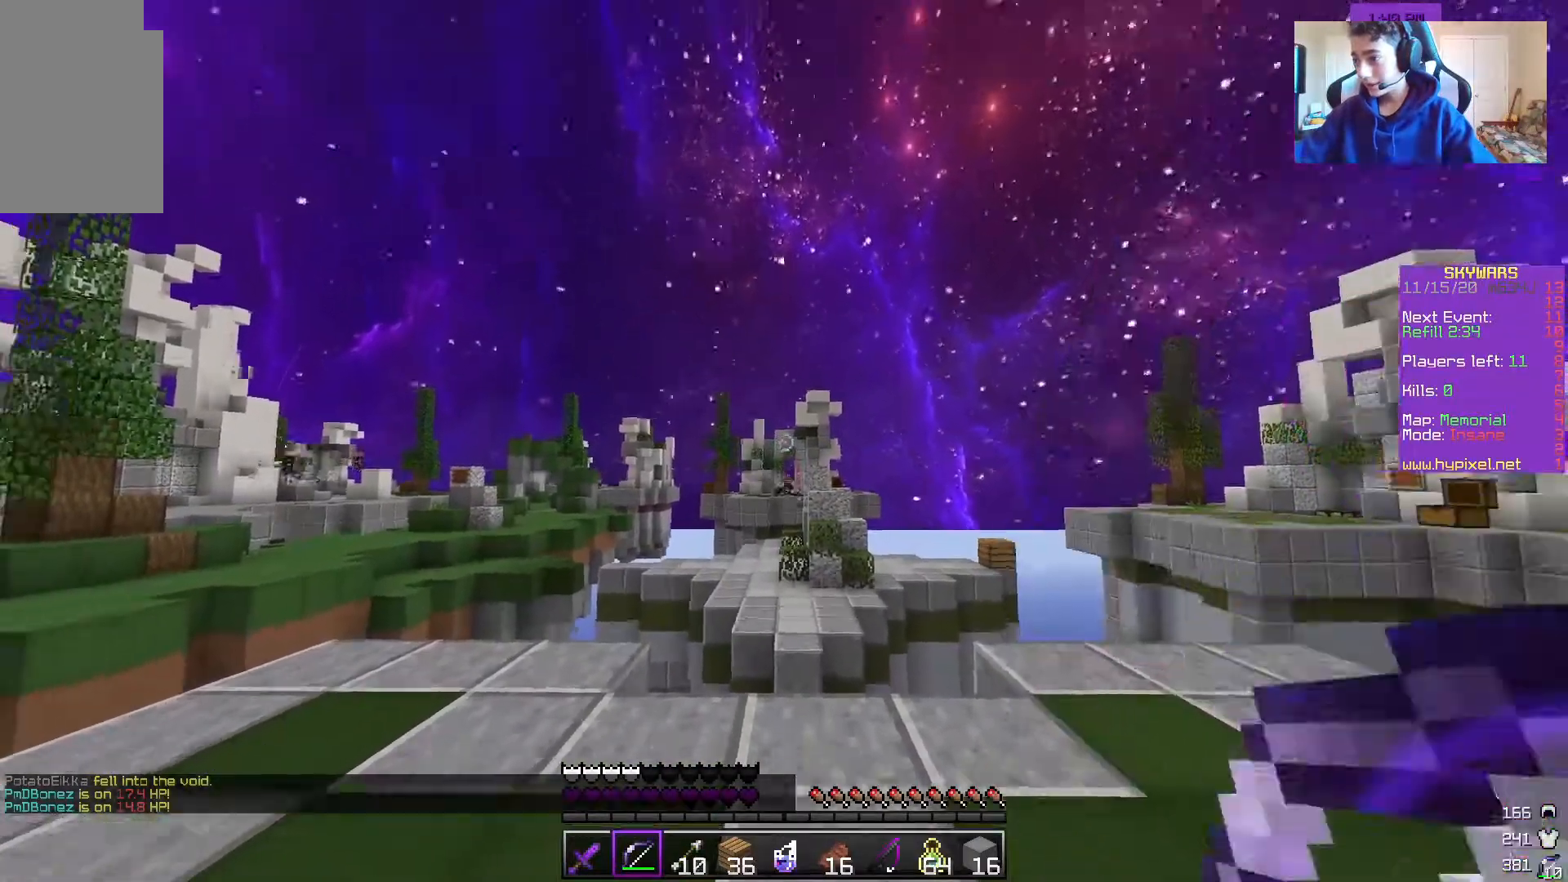
{"keys": [], "mouse": ["right"], "events": [[17, "mouse_right", "up"], [83, "mouse_right", "down"]]}
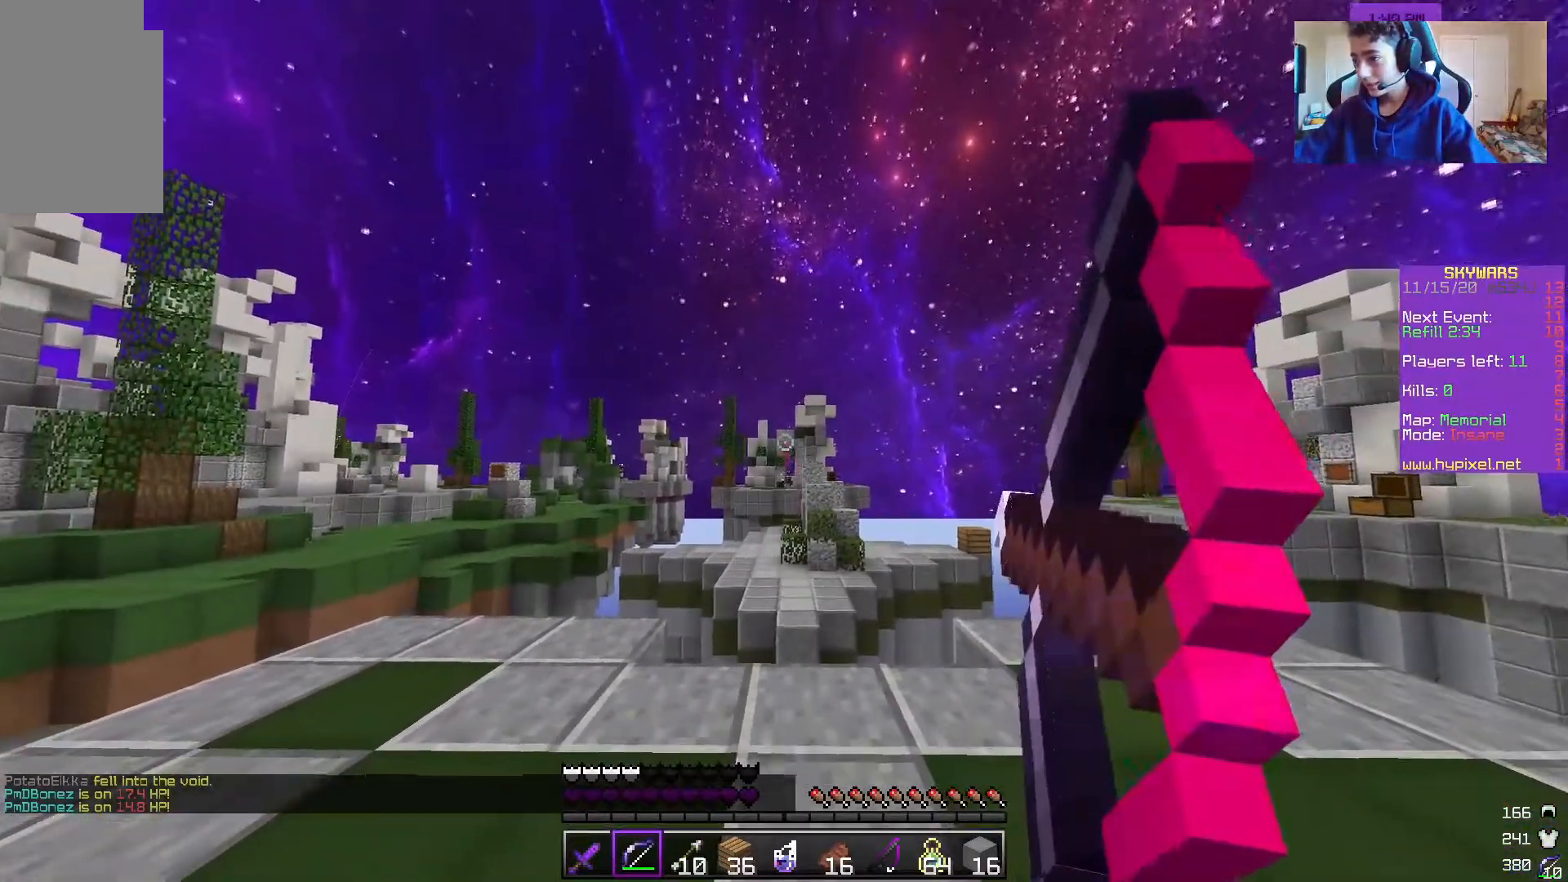
{"keys": [], "mouse": ["right"], "events": []}
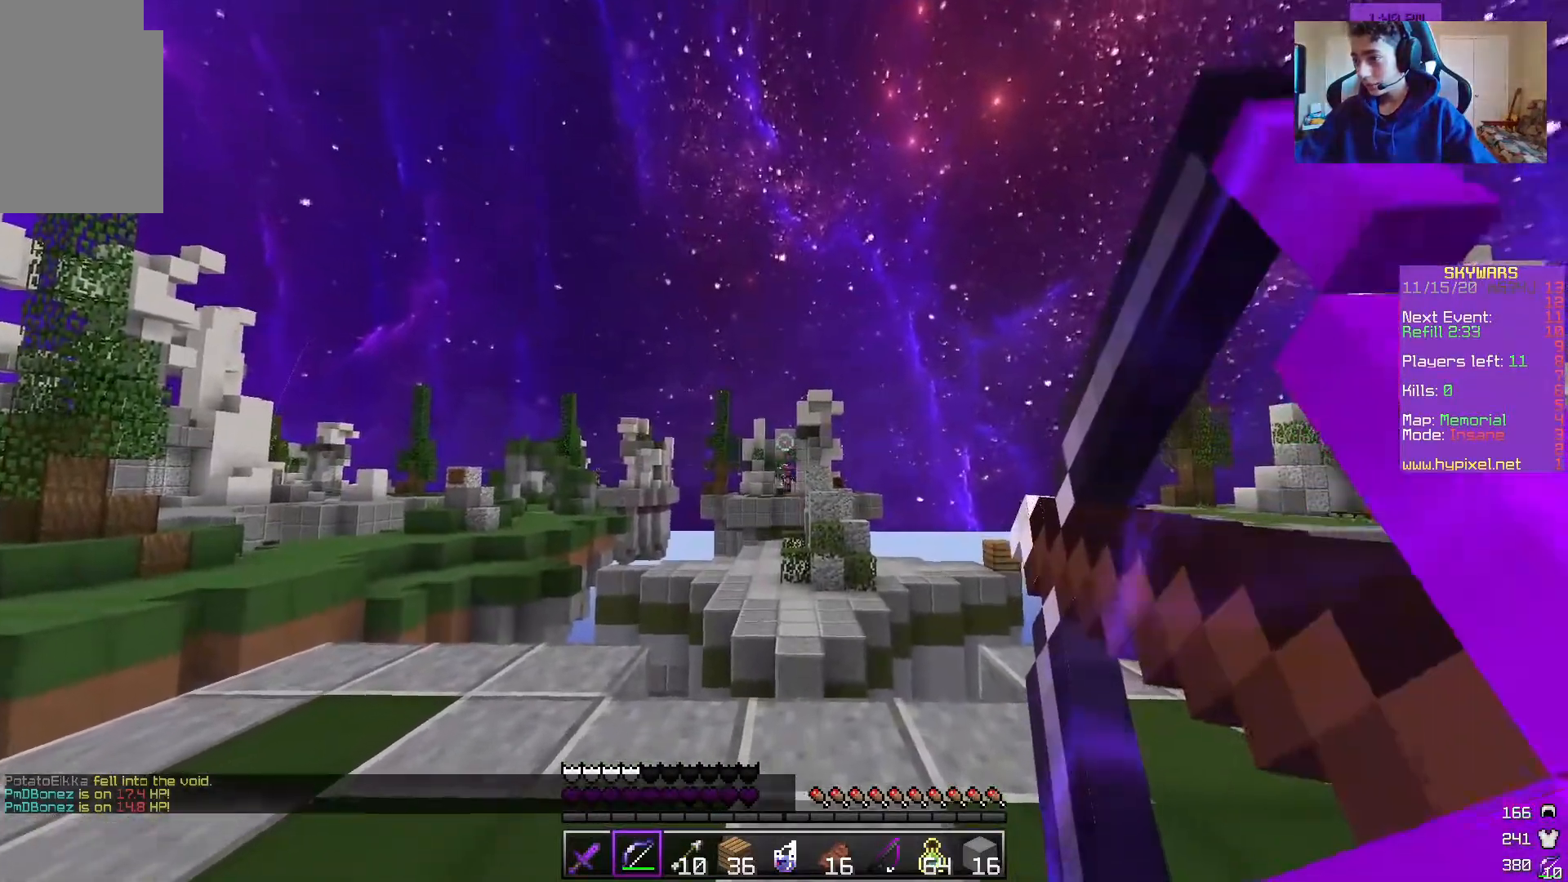
{"keys": [], "mouse": ["right"], "events": [[283, "mouse_right", "up"], [350, "mouse_right", "down"]]}
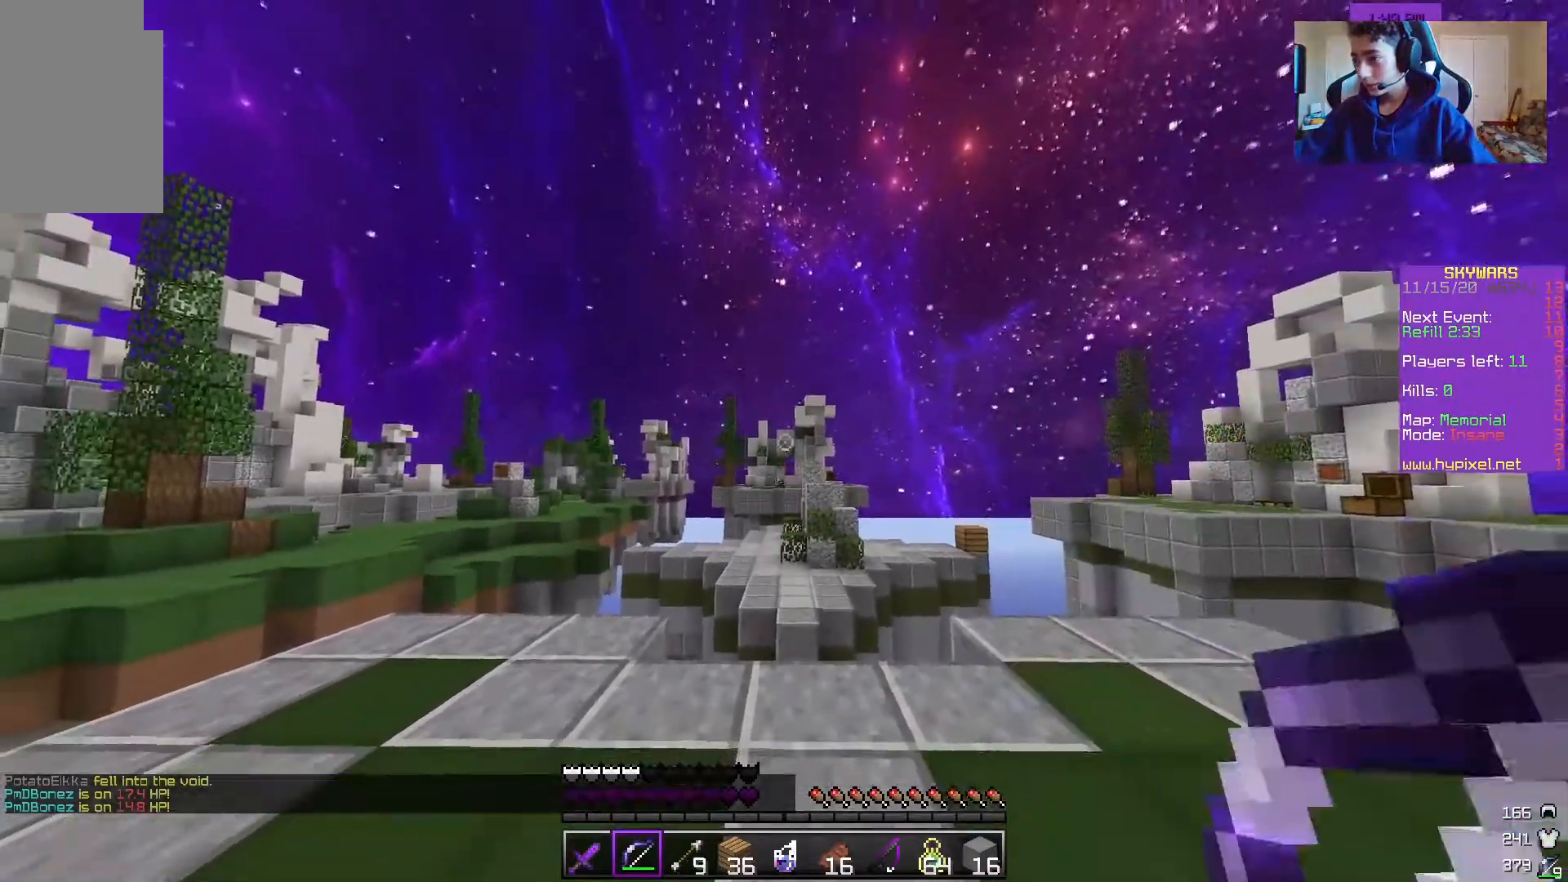
{"keys": [], "mouse": ["right"], "events": []}
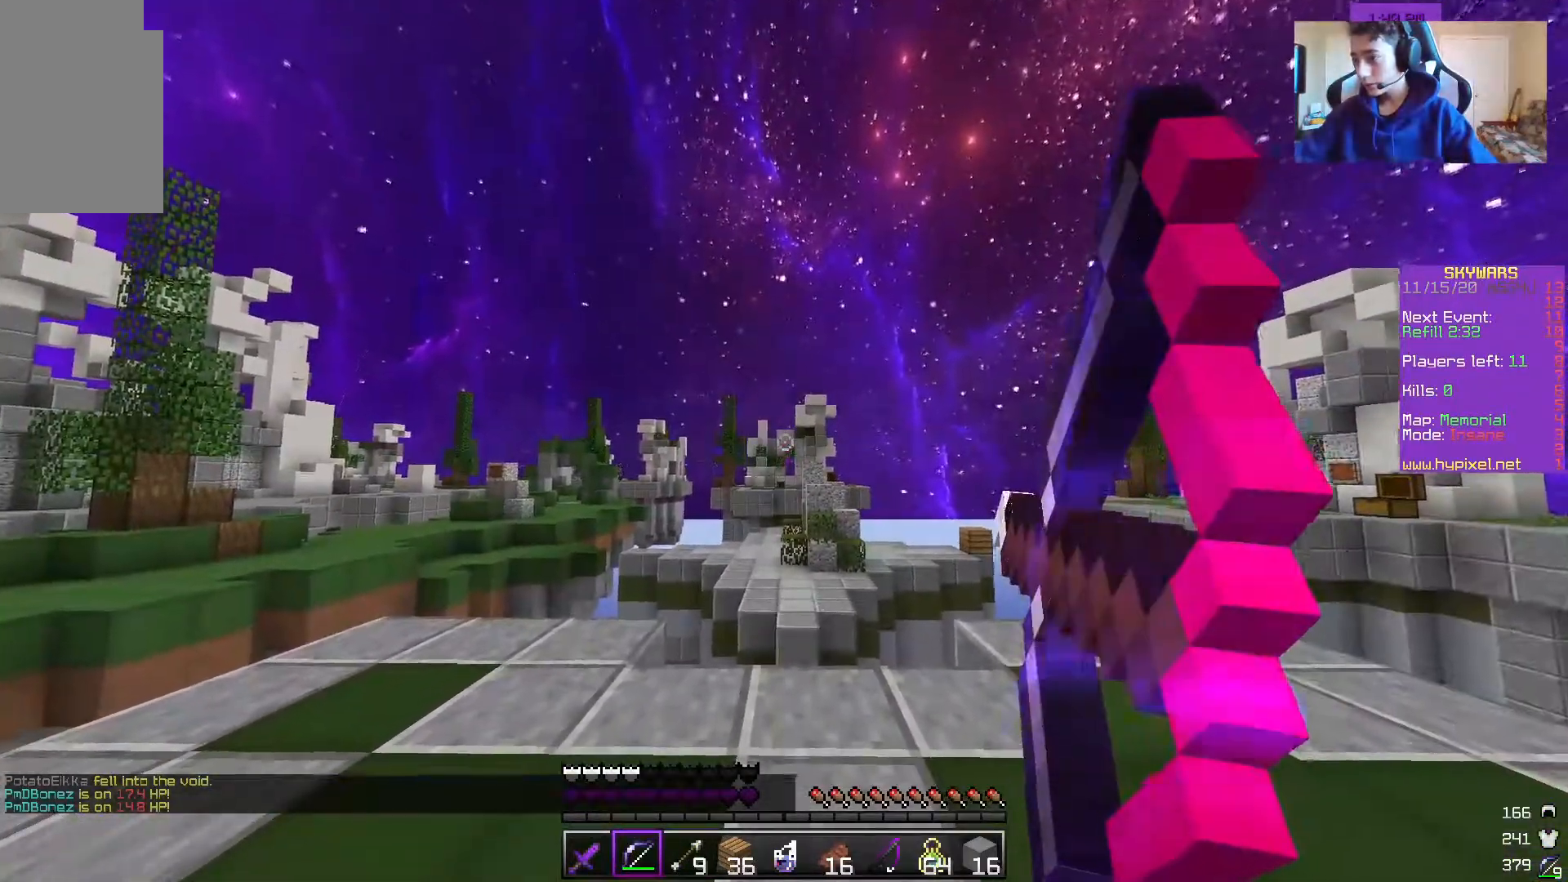
{"keys": [], "mouse": ["right"], "events": []}
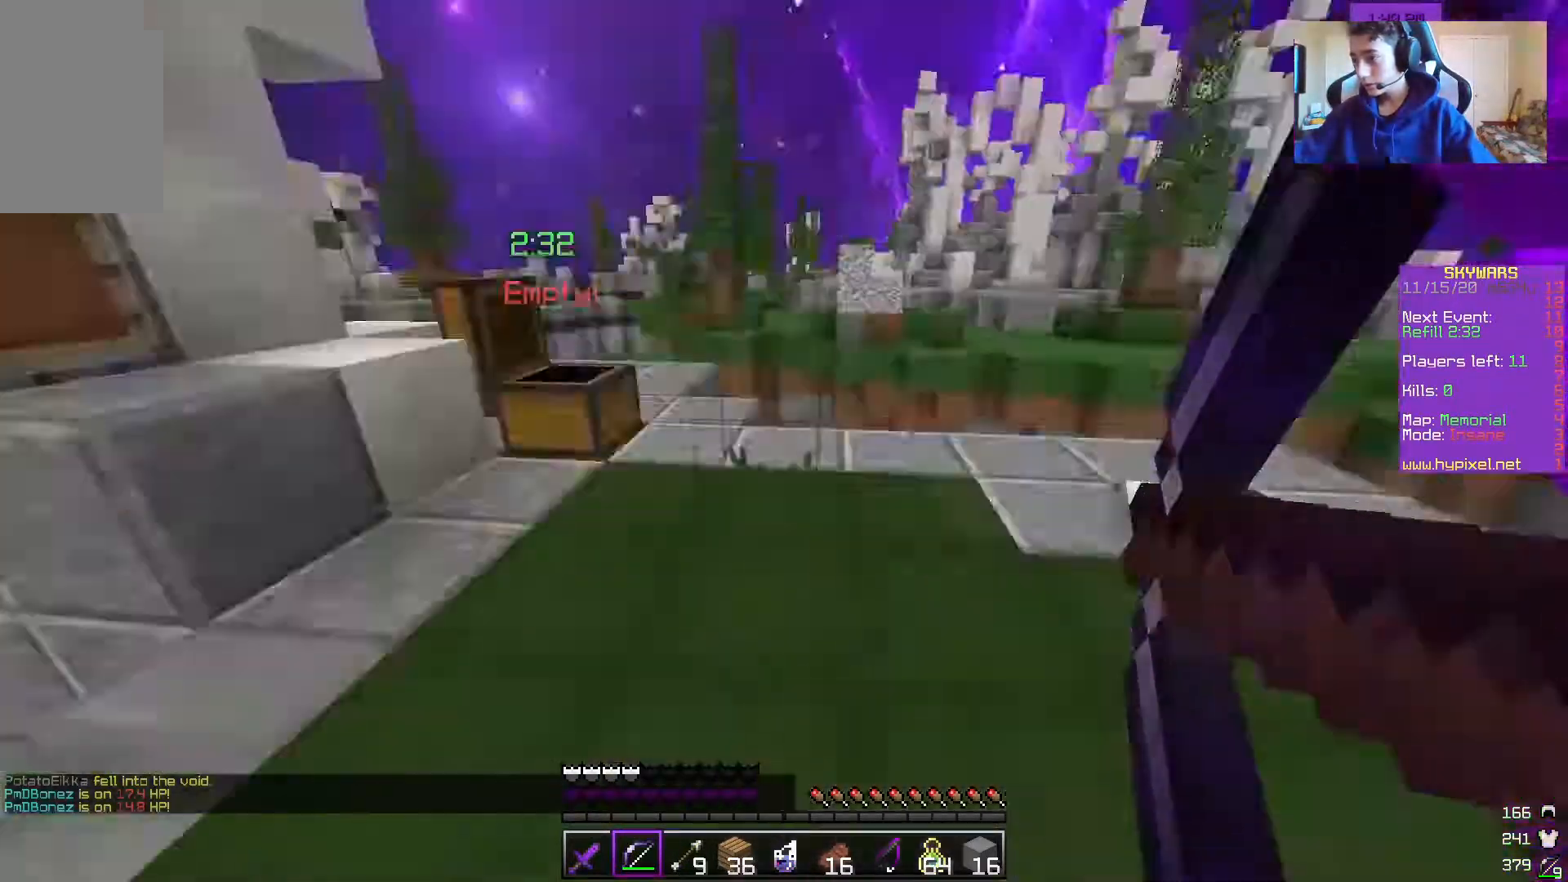
{"keys": [], "mouse": ["right"], "events": []}
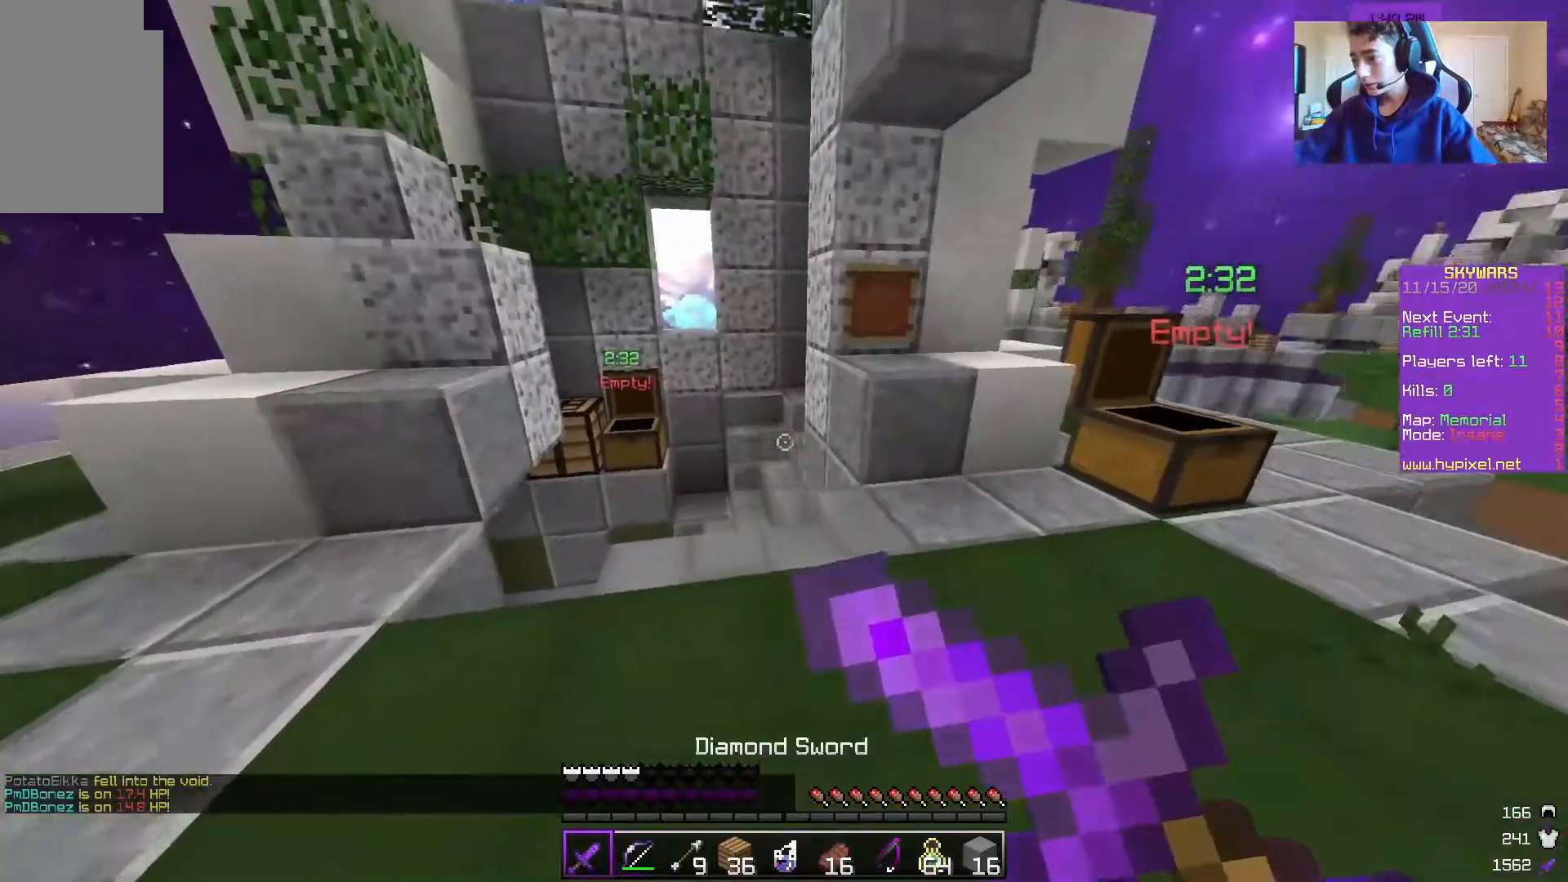
{"keys": [], "mouse": [], "events": [[117, "mouse_right", "up"]]}
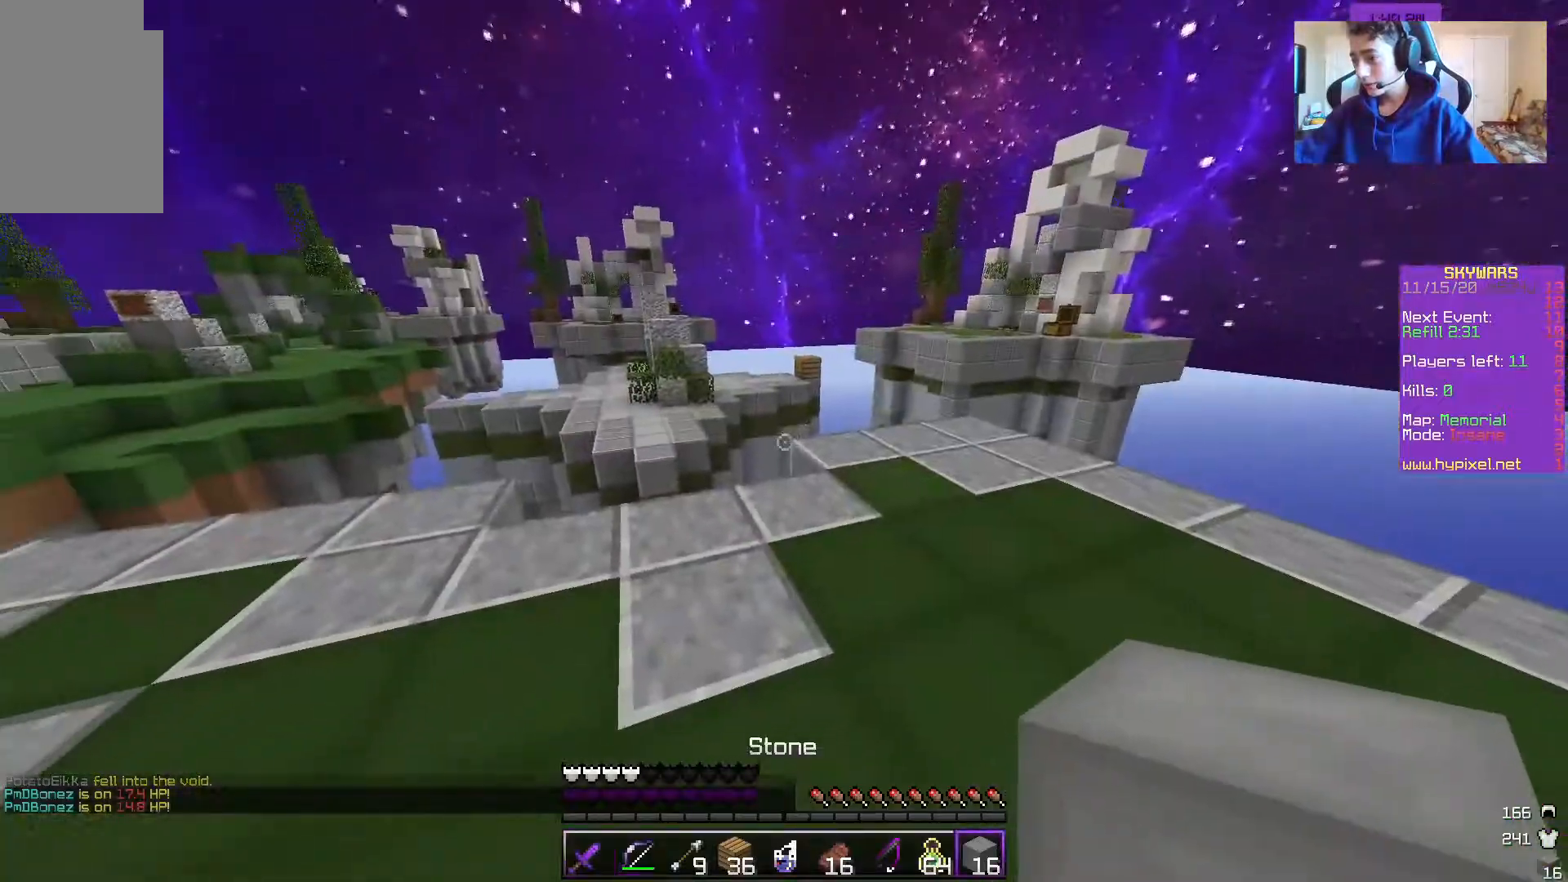
{"keys": ["w"], "mouse": [], "events": [[167, "w", "down"]]}
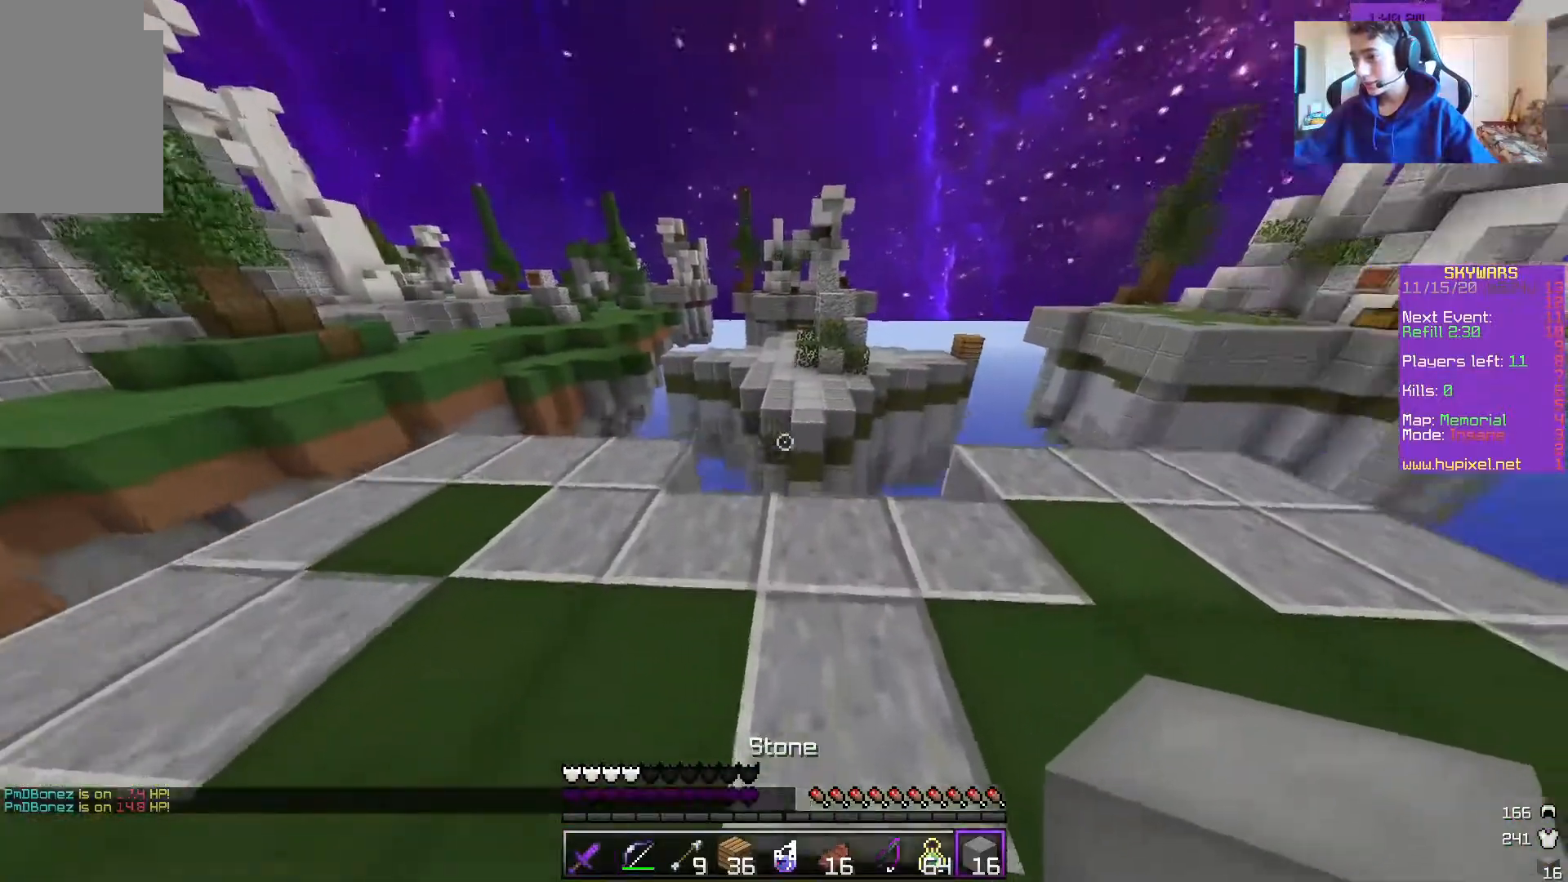
{"keys": ["a", "w"], "mouse": [], "events": [[283, "a", "down"]]}
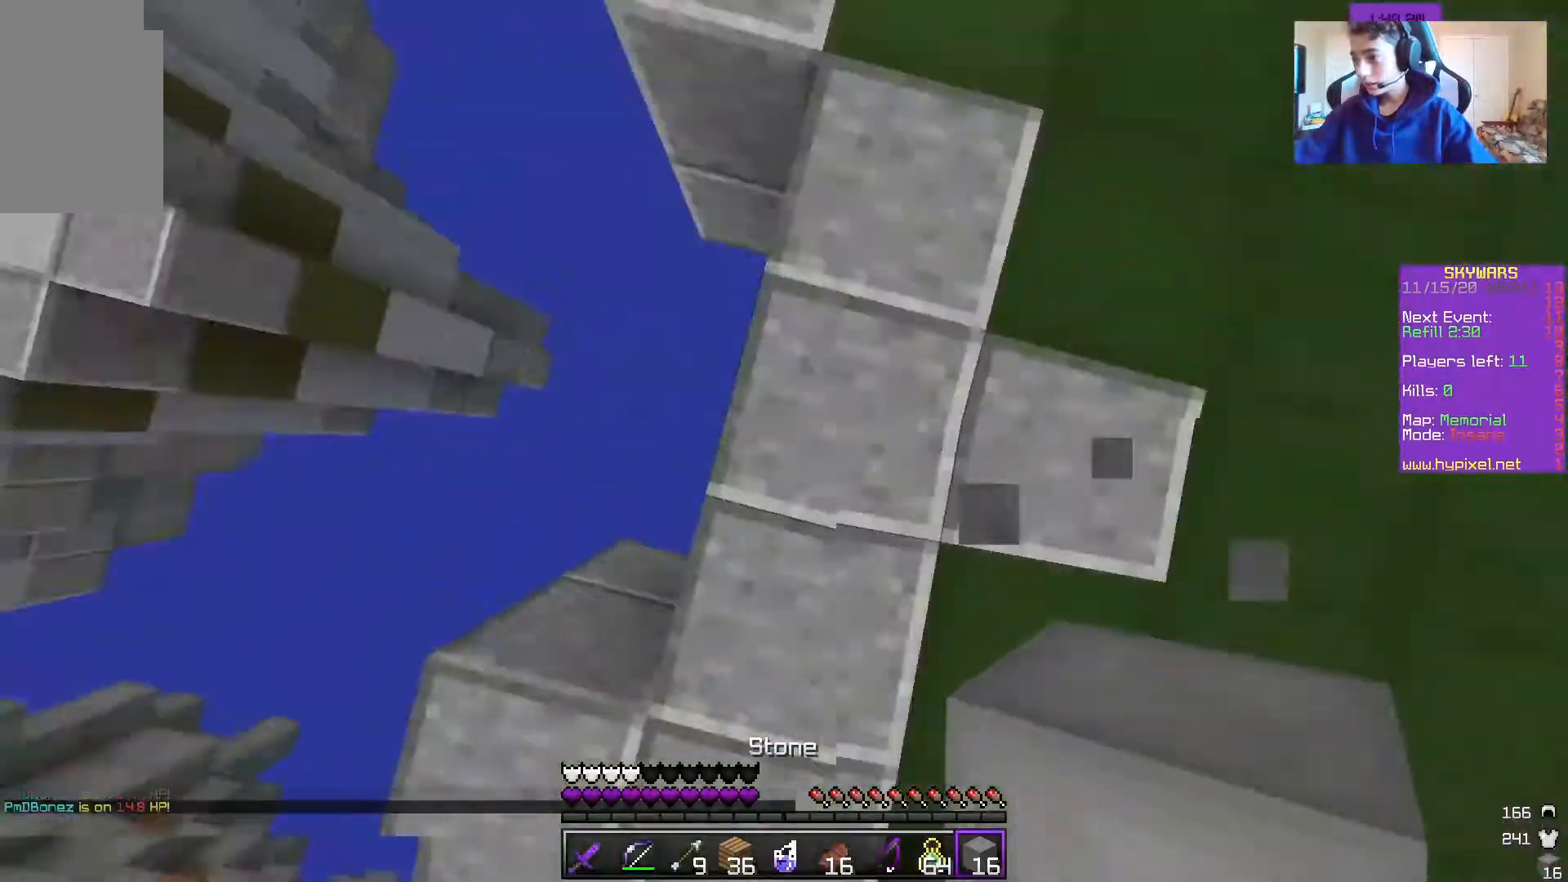
{"keys": ["a", "s"], "mouse": ["right"], "events": [[50, "w", "up"], [133, "s", "down"], [417, "mouse_right", "down"]]}
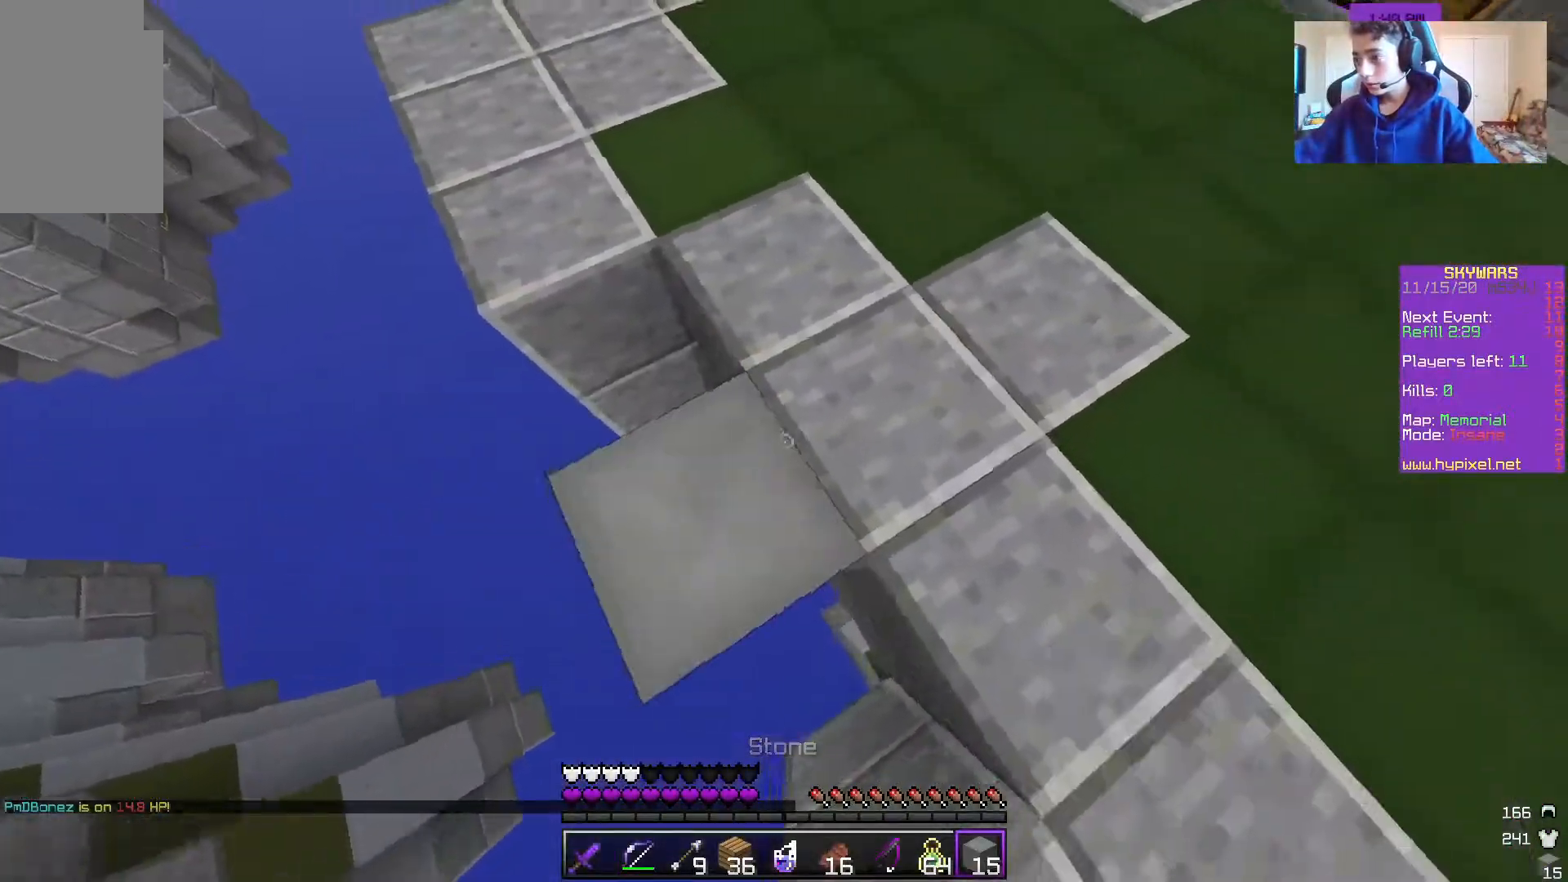
{"keys": ["a", "s"], "mouse": [], "events": [[100, "mouse_right", "up"]]}
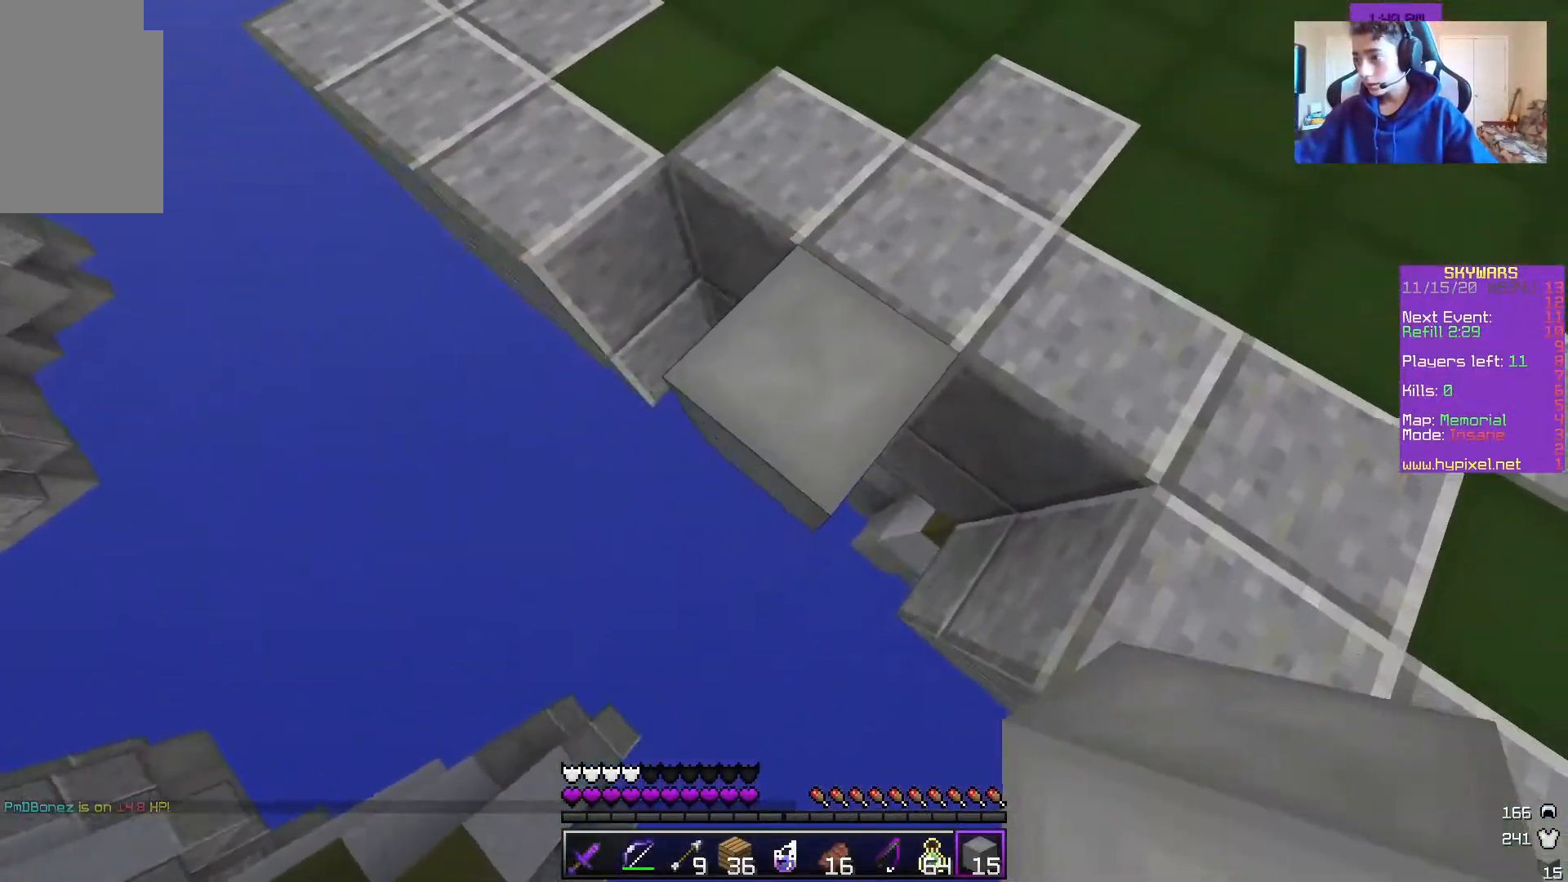
{"keys": ["a", "s"], "mouse": [], "events": [[67, "mouse_right", "down"], [250, "mouse_right", "up"], [317, "mouse_right", "down"], [500, "mouse_right", "up"]]}
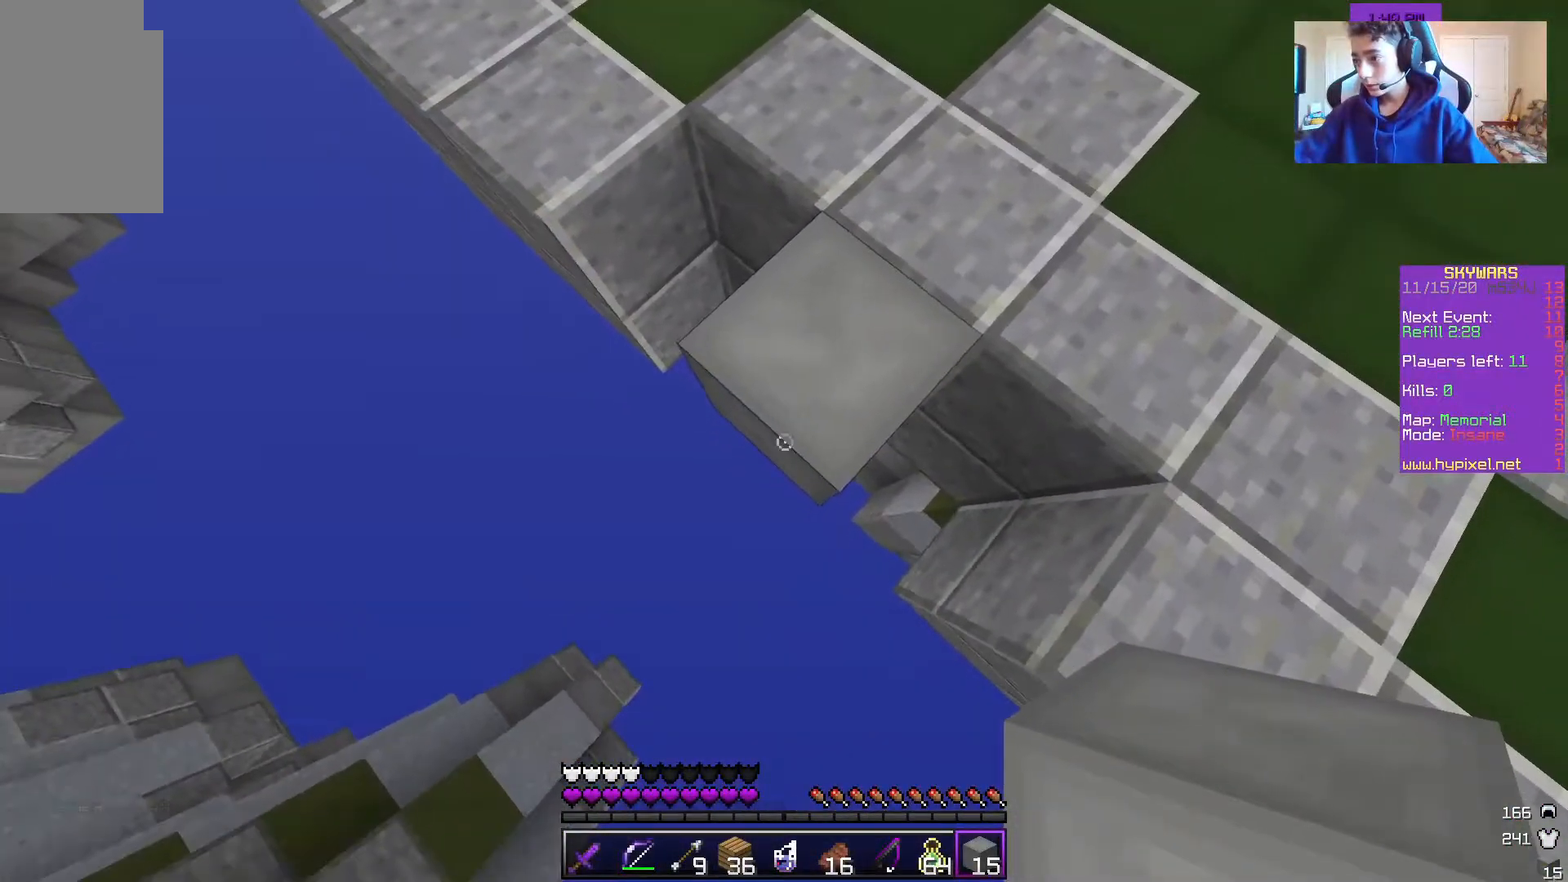
{"keys": ["a", "s"], "mouse": [], "events": [[83, "mouse_right", "down"], [283, "mouse_right", "up"]]}
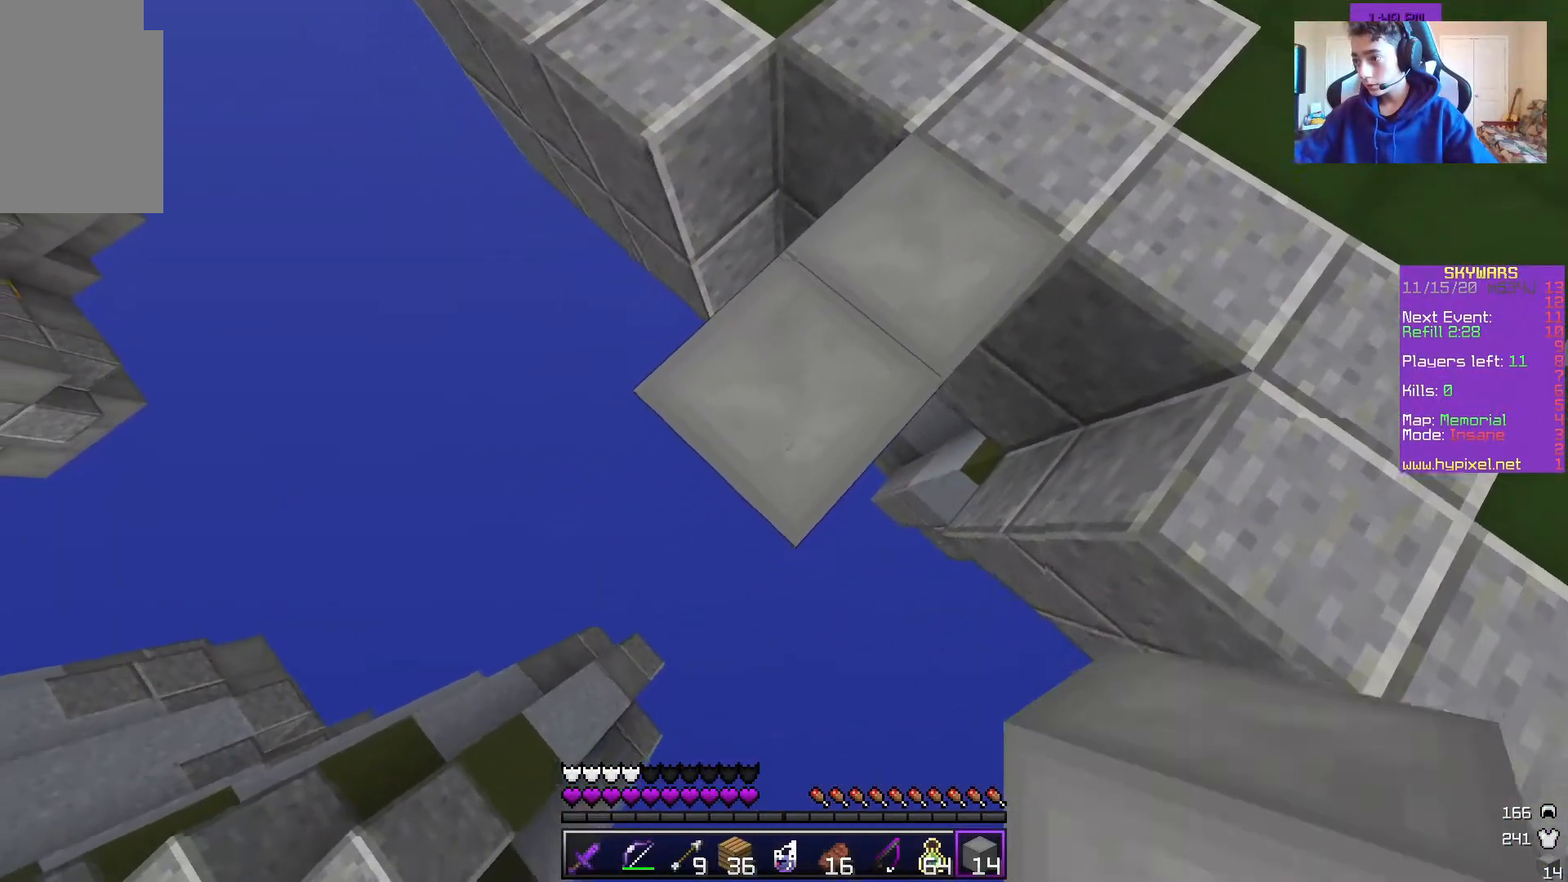
{"keys": ["d", "s"], "mouse": [], "events": [[217, "mouse_right", "down"], [400, "d", "down"], [400, "mouse_right", "up"], [483, "a", "up"]]}
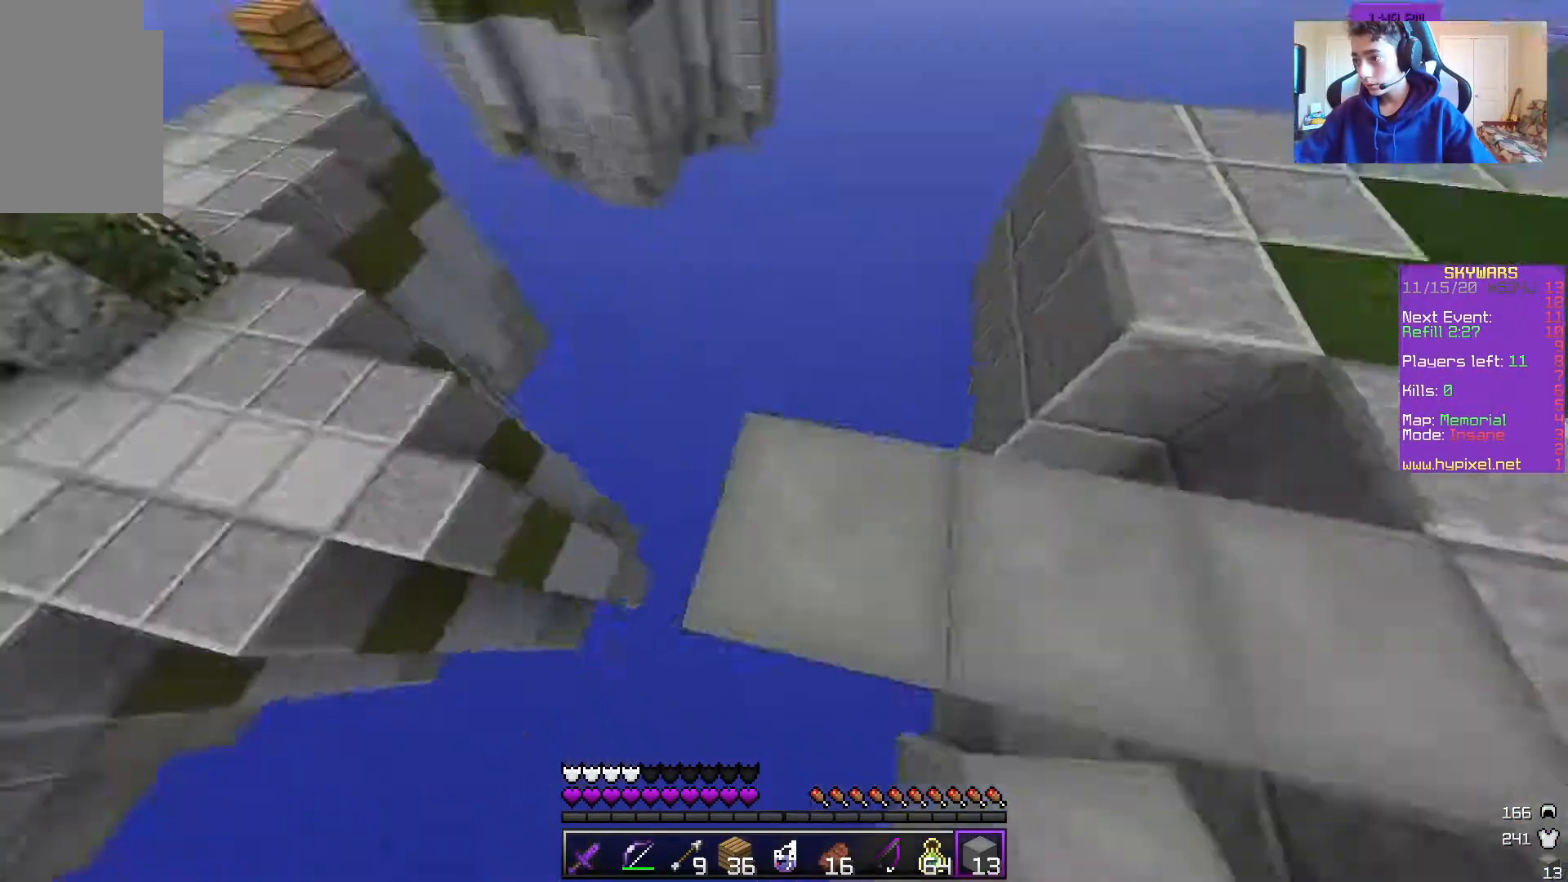
{"keys": ["d", "s"], "mouse": [], "events": []}
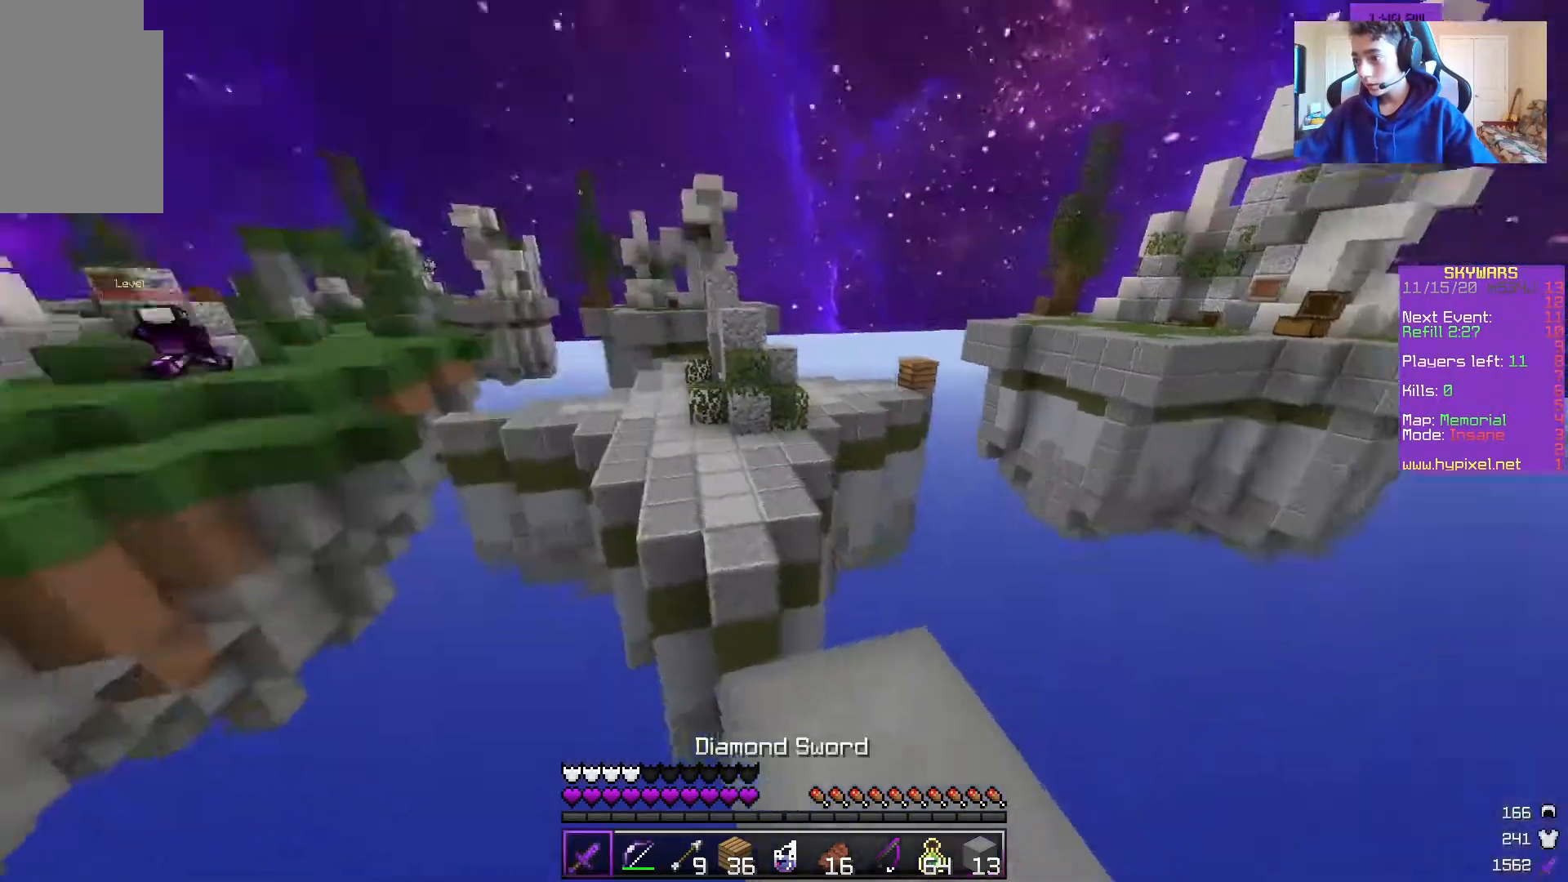
{"keys": ["s"], "mouse": [], "events": [[433, "d", "up"]]}